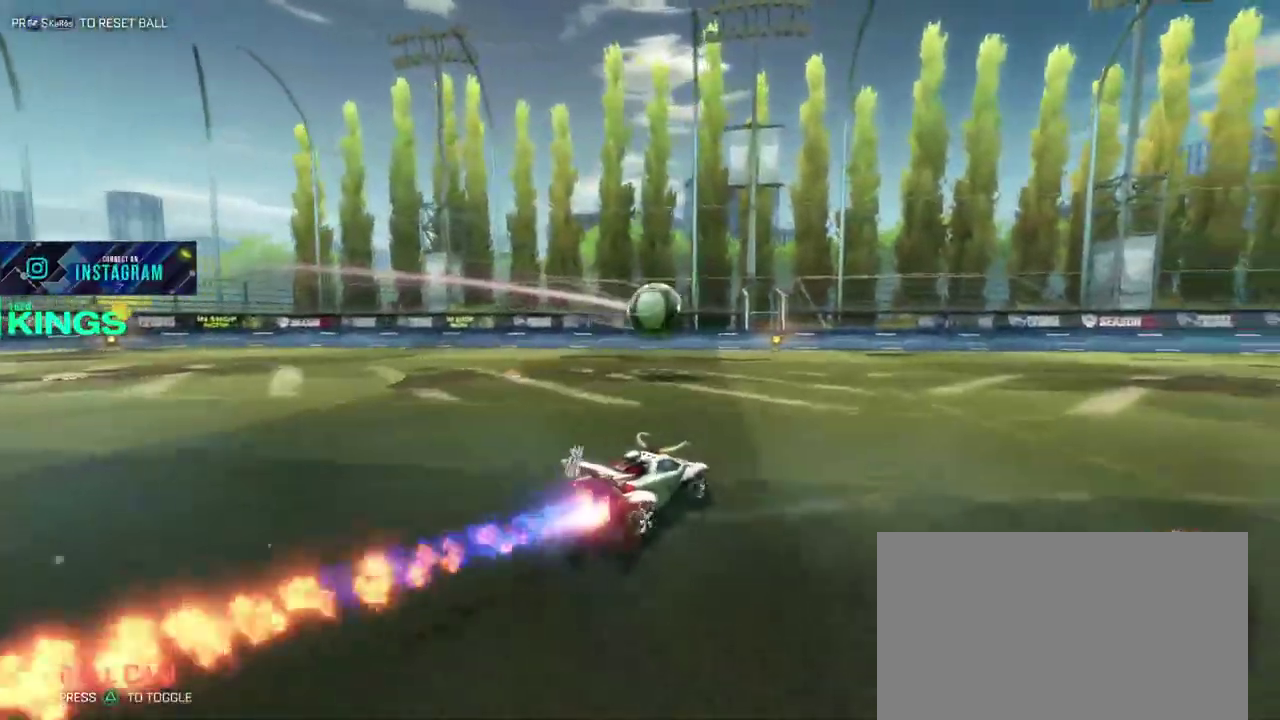
Gameplay with a controller (PlayStation layout); each line is a JSON object with the inputs held at the frame after it. "events" lists button and stick changes between this image and that frame as [ms after this image, input, new state], when the widget could be followed in between. This document gives stick clicks only as held states, not as events.
{"buttons": ["CIRCLE", "R2"], "left_stick": "center", "right_stick": "center", "events": [[117, "left_stick", "center"], [350, "left_stick", "left"], [367, "L1", "up"], [433, "left_stick", "center"]]}
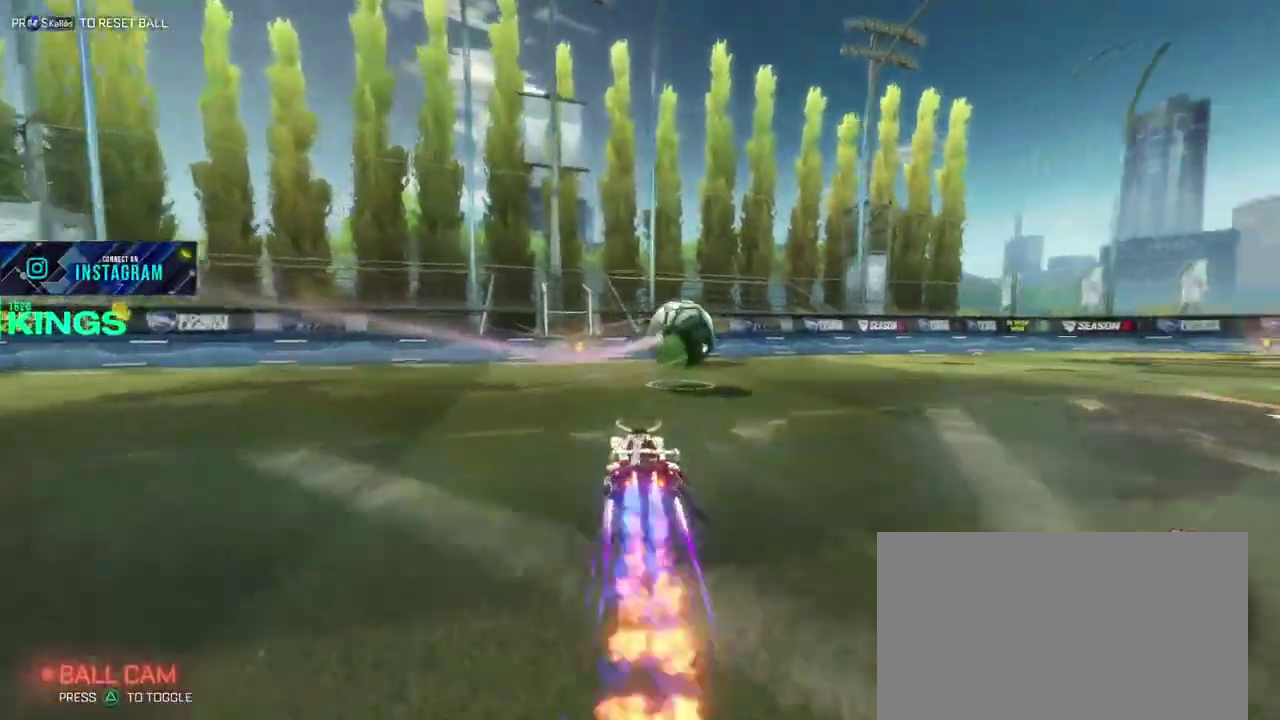
{"buttons": ["R2"], "left_stick": "right", "right_stick": "center", "events": [[133, "CIRCLE", "up"], [150, "left_stick", "right"], [367, "left_stick", "up-right"], [450, "left_stick", "right"]]}
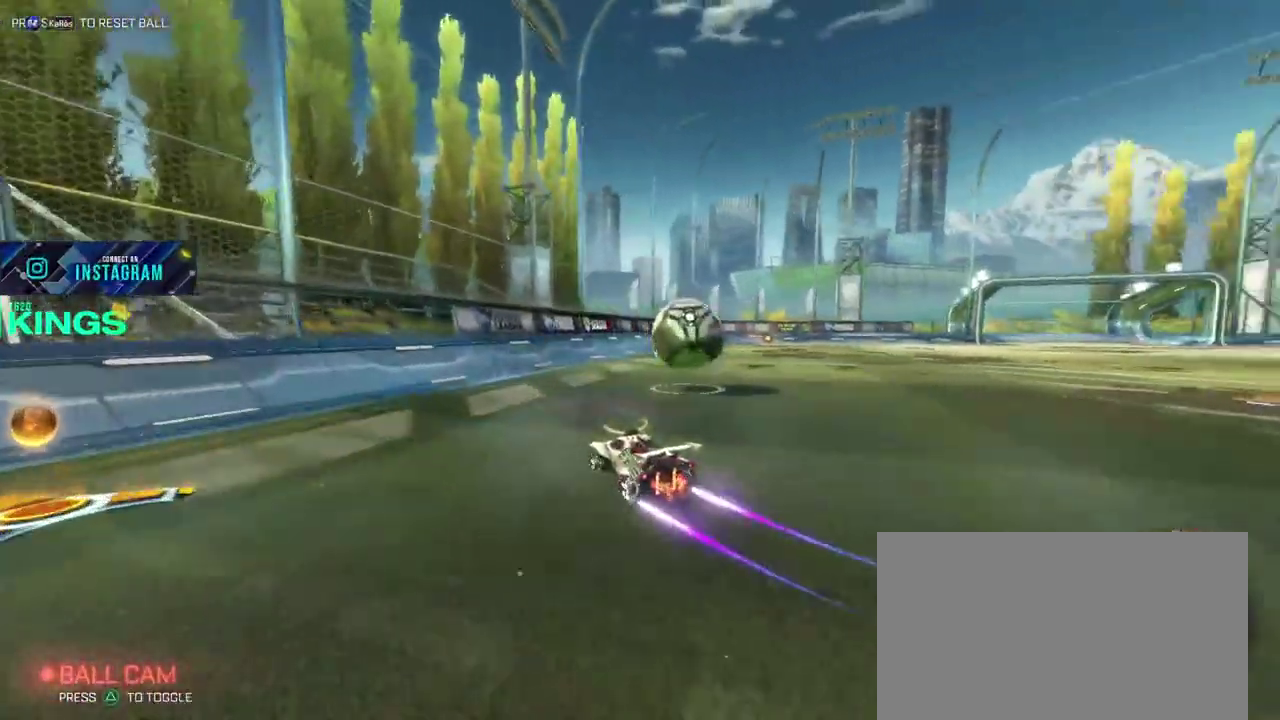
{"buttons": ["R2"], "left_stick": "center", "right_stick": "center", "events": [[100, "left_stick", "center"], [183, "left_stick", "left"], [250, "left_stick", "center"], [333, "left_stick", "up-right"], [450, "left_stick", "center"]]}
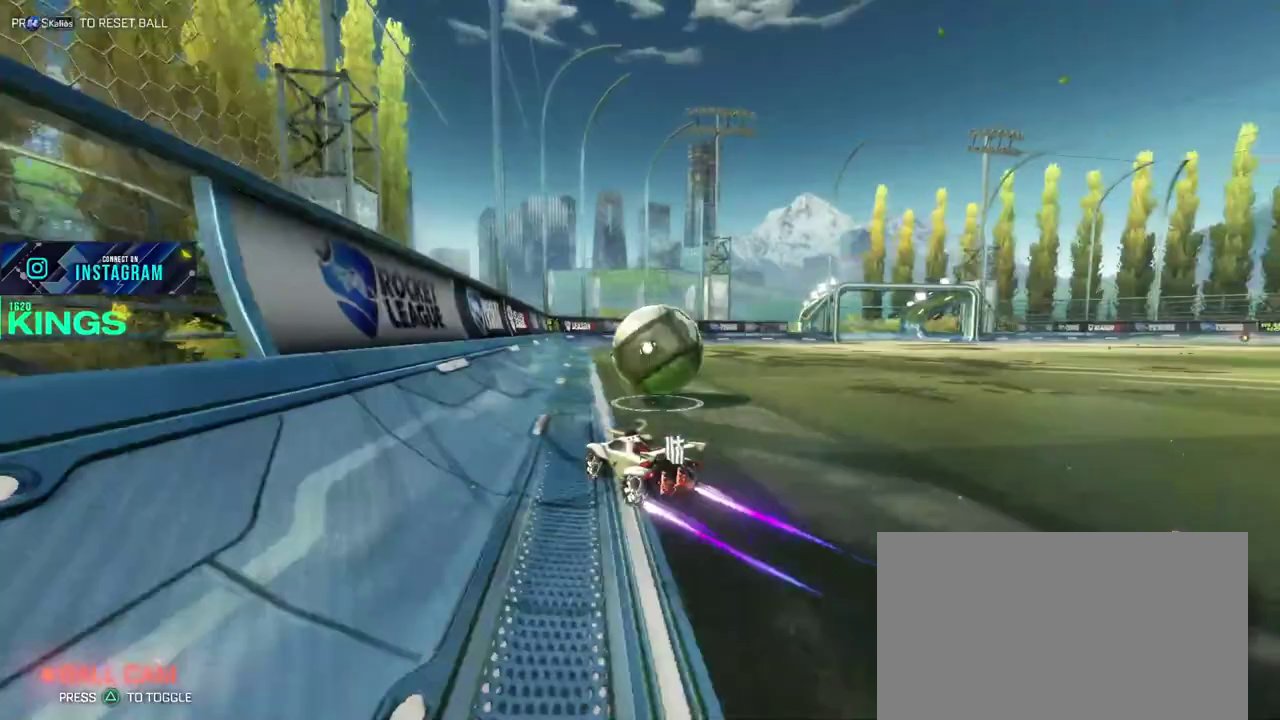
{"buttons": ["CIRCLE", "R2"], "left_stick": "right", "right_stick": "center", "events": [[217, "CIRCLE", "down"], [250, "left_stick", "up-right"], [350, "left_stick", "center"], [433, "left_stick", "right"]]}
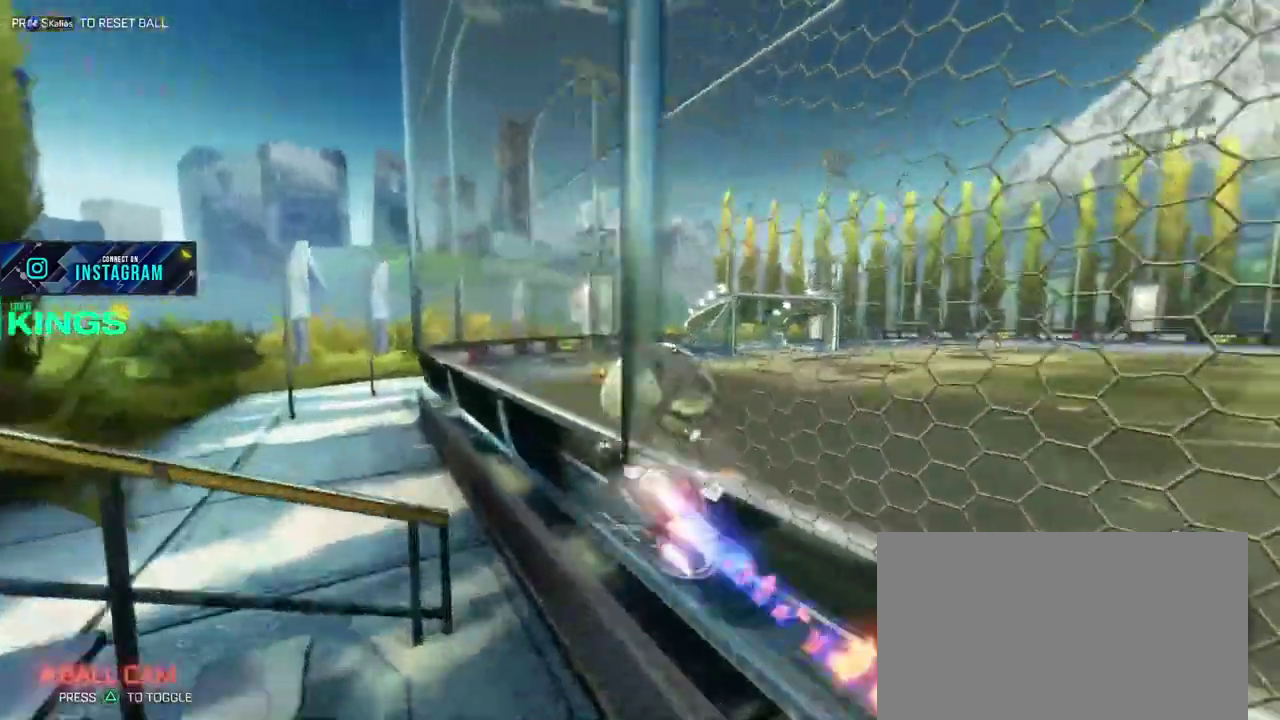
{"buttons": ["R2"], "left_stick": "left", "right_stick": "center", "events": [[150, "left_stick", "up"], [200, "left_stick", "center"], [233, "CIRCLE", "up"], [500, "left_stick", "left"]]}
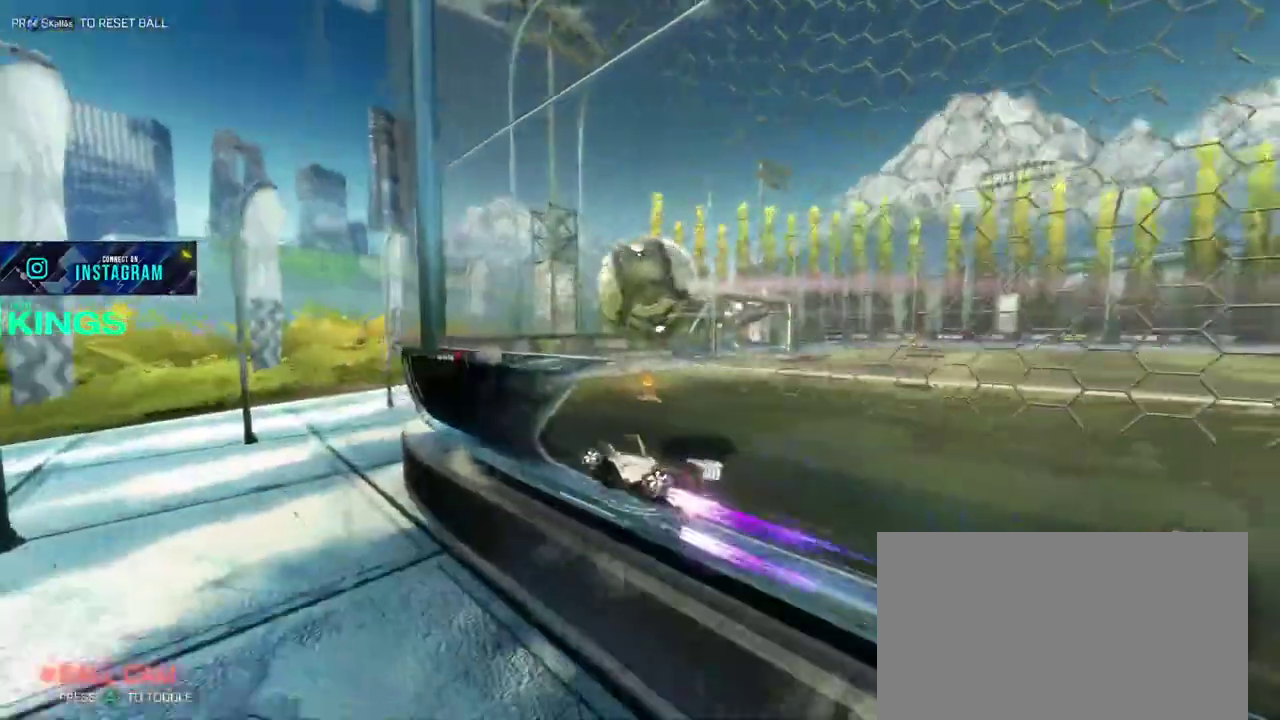
{"buttons": ["R2"], "left_stick": "right", "right_stick": "center", "events": [[200, "left_stick", "center"], [250, "left_stick", "right"]]}
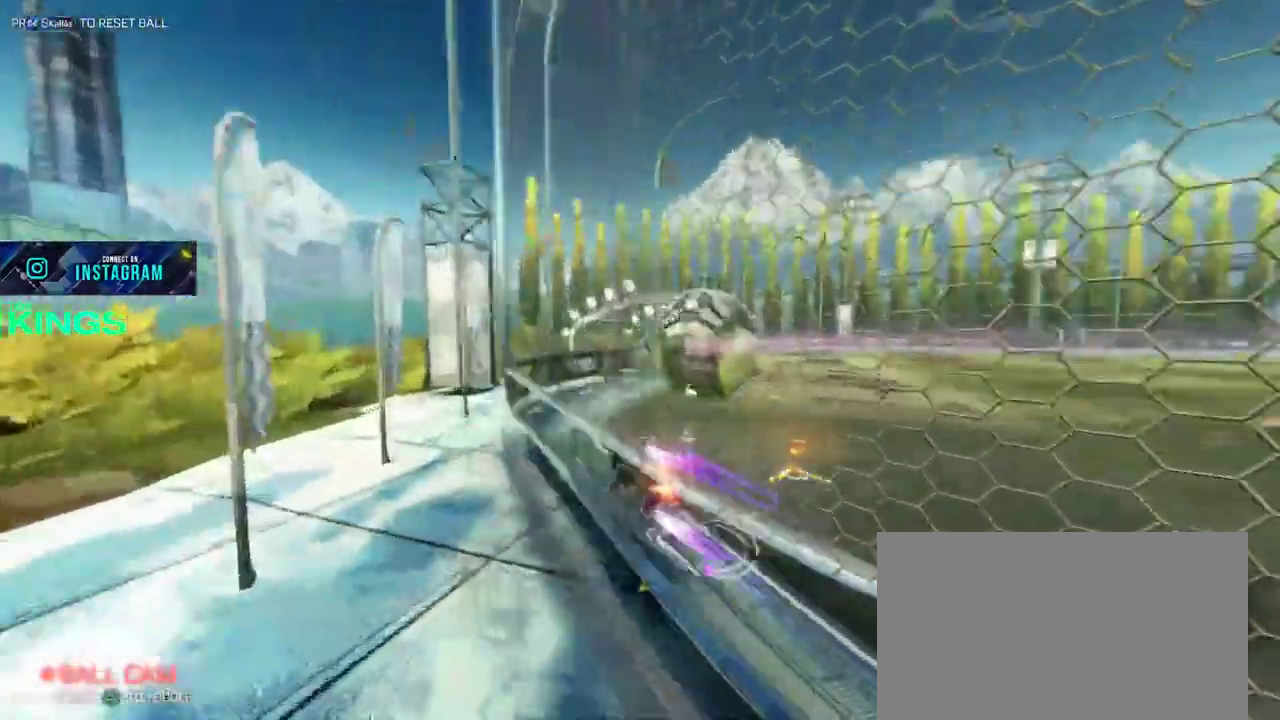
{"buttons": ["L2"], "left_stick": "right", "right_stick": "center", "events": [[483, "R2", "up"], [500, "L2", "down"]]}
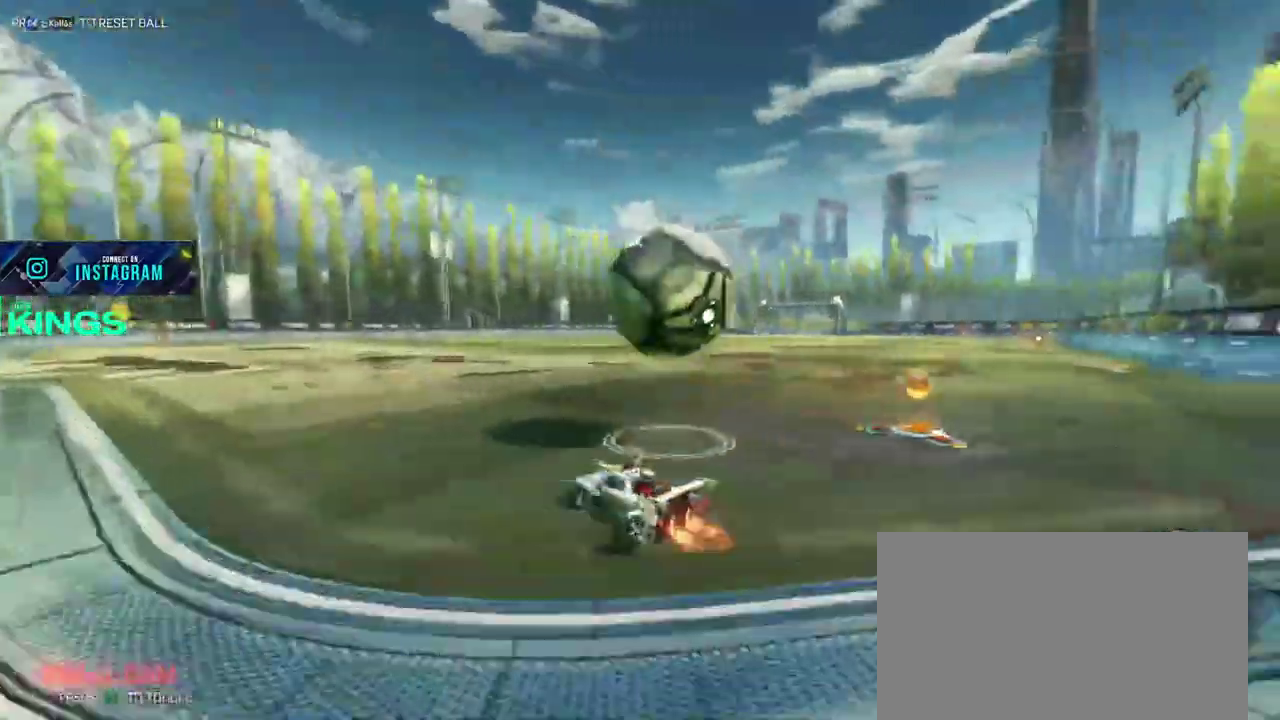
{"buttons": ["CIRCLE", "R2"], "left_stick": "left", "right_stick": "center"}
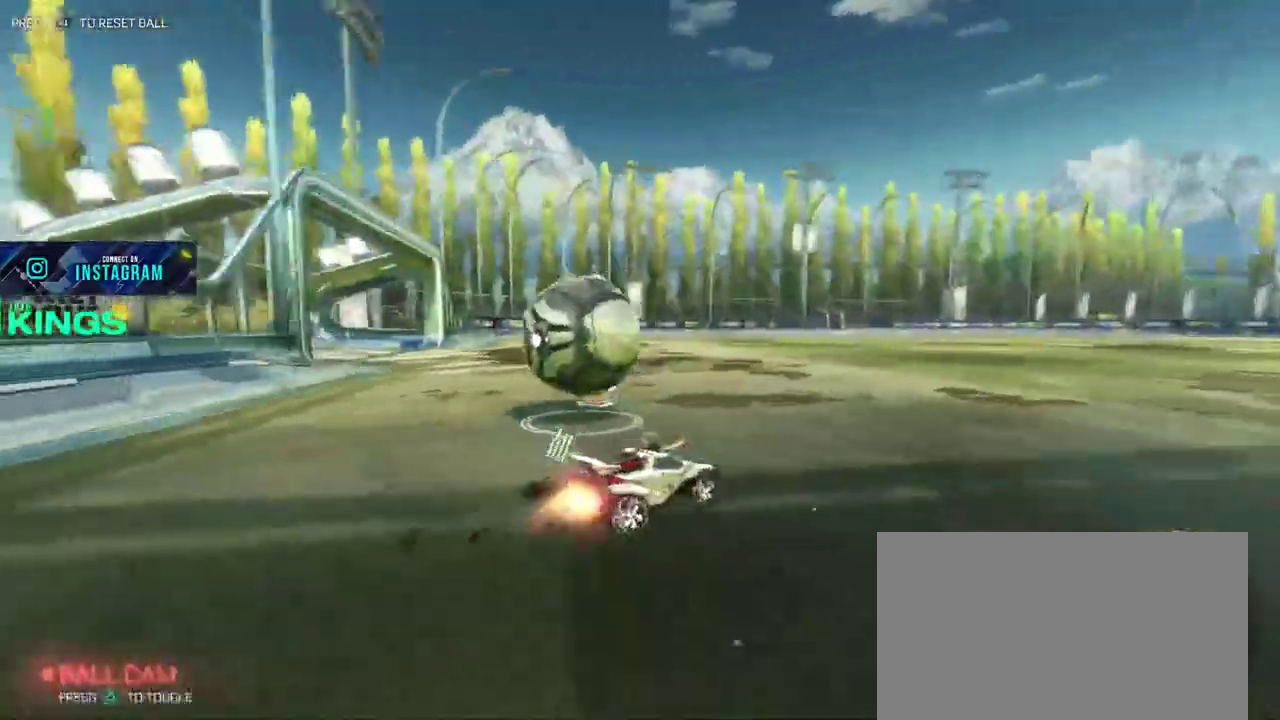
{"buttons": ["CIRCLE", "R2"], "left_stick": "center", "right_stick": "center"}
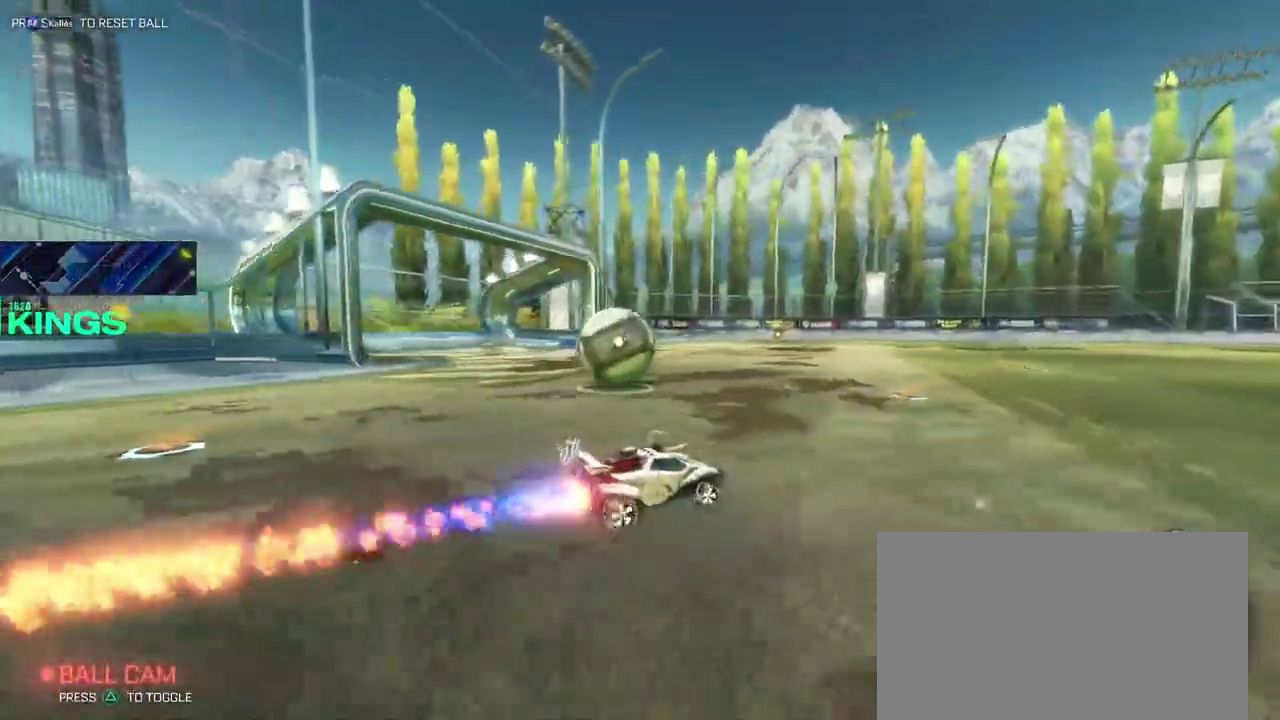
{"buttons": ["CIRCLE", "R2"], "left_stick": "left", "right_stick": "center", "events": [[217, "left_stick", "left"]]}
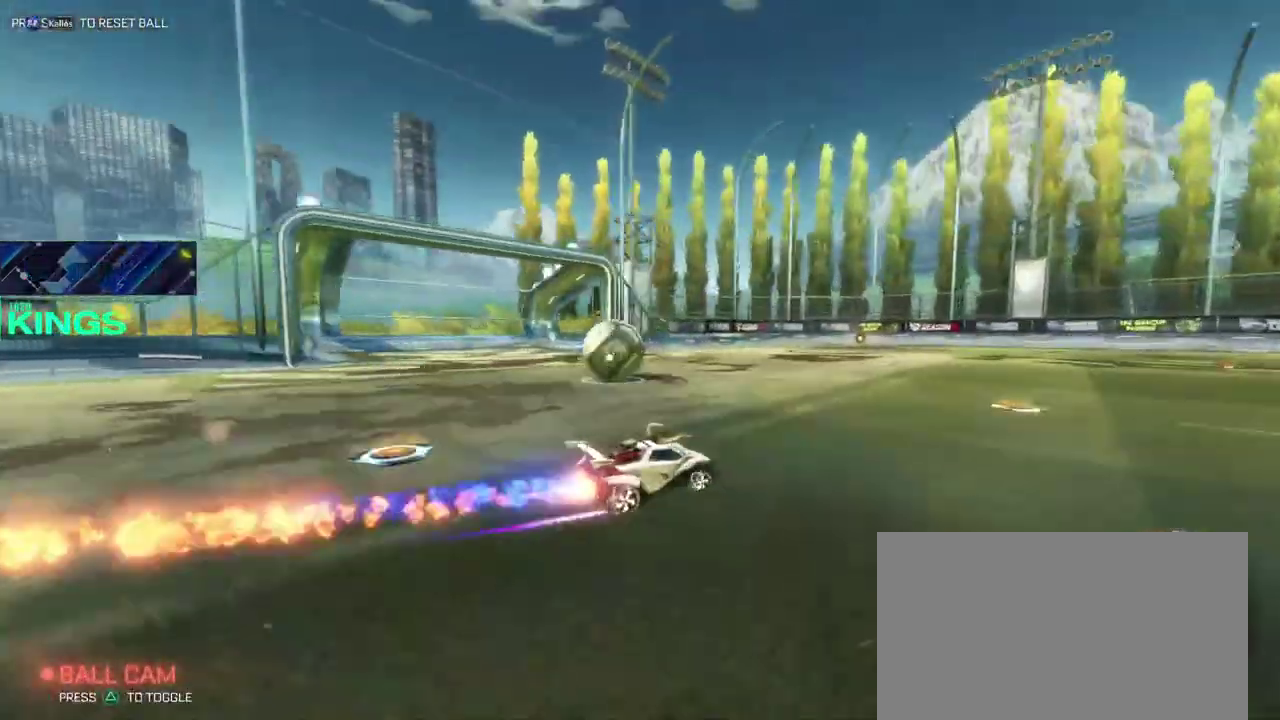
{"buttons": ["CIRCLE", "R2"], "left_stick": "left", "right_stick": "center"}
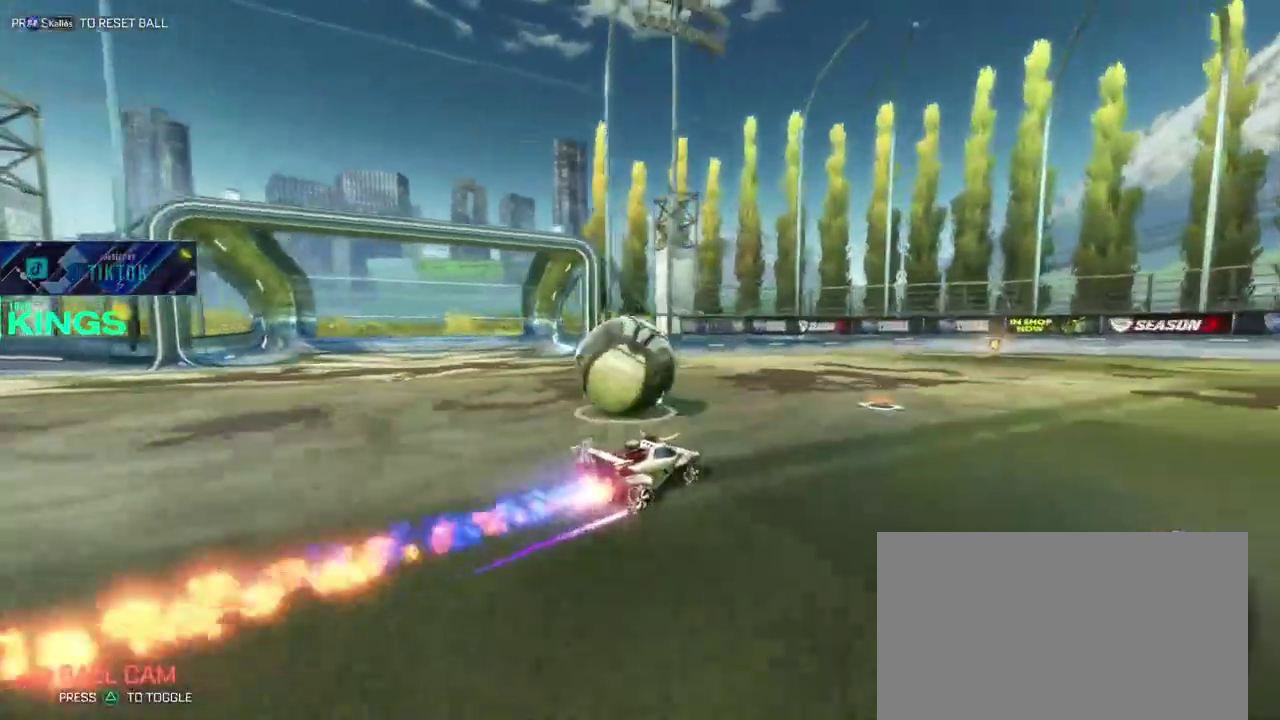
{"buttons": ["R2"], "left_stick": "center", "right_stick": "center"}
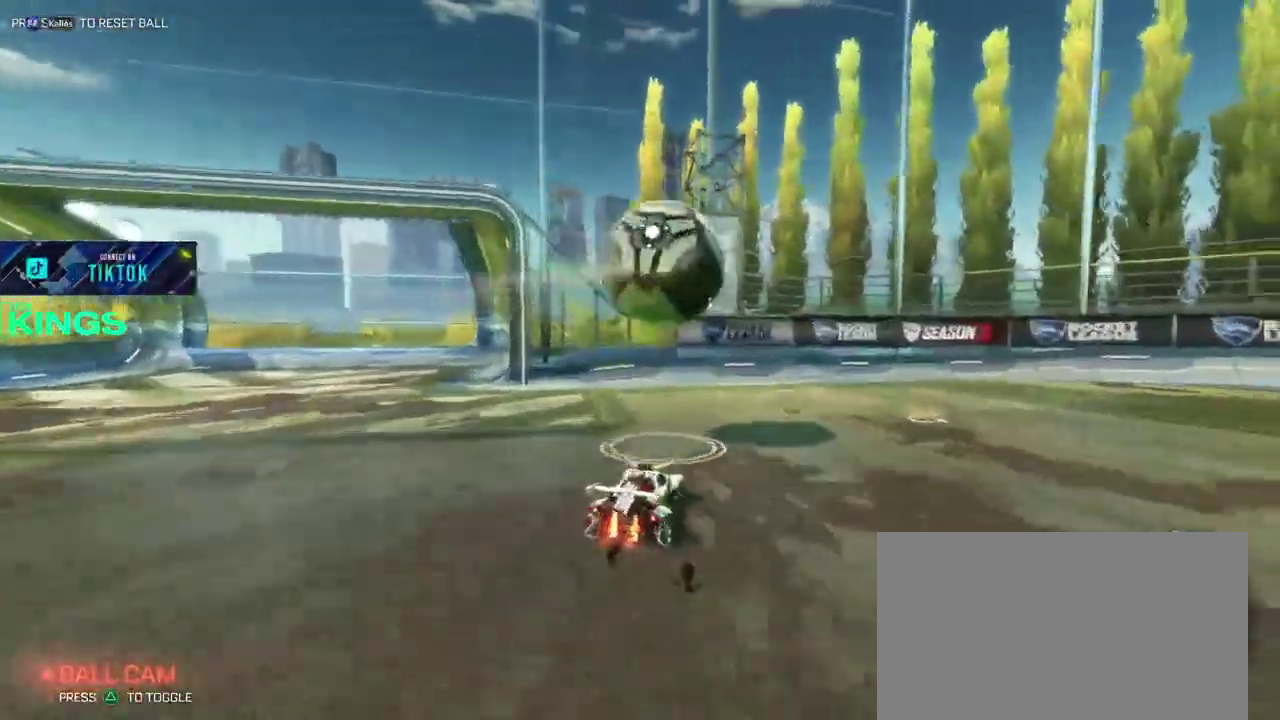
{"buttons": ["R2"], "left_stick": "left", "right_stick": "center", "events": [[267, "left_stick", "right"], [367, "left_stick", "center"], [433, "left_stick", "left"]]}
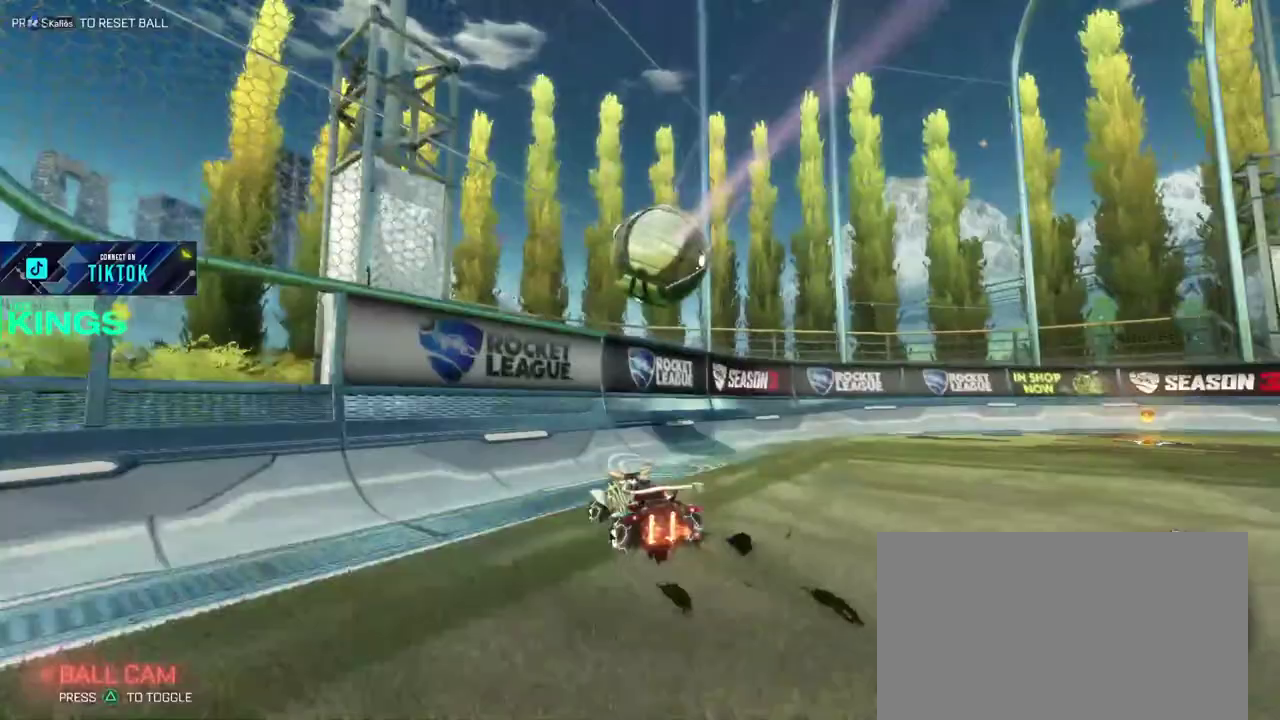
{"buttons": ["R2"], "left_stick": "right", "right_stick": "center", "events": [[33, "left_stick", "center"], [133, "left_stick", "right"], [367, "left_stick", "up-right"], [433, "left_stick", "right"]]}
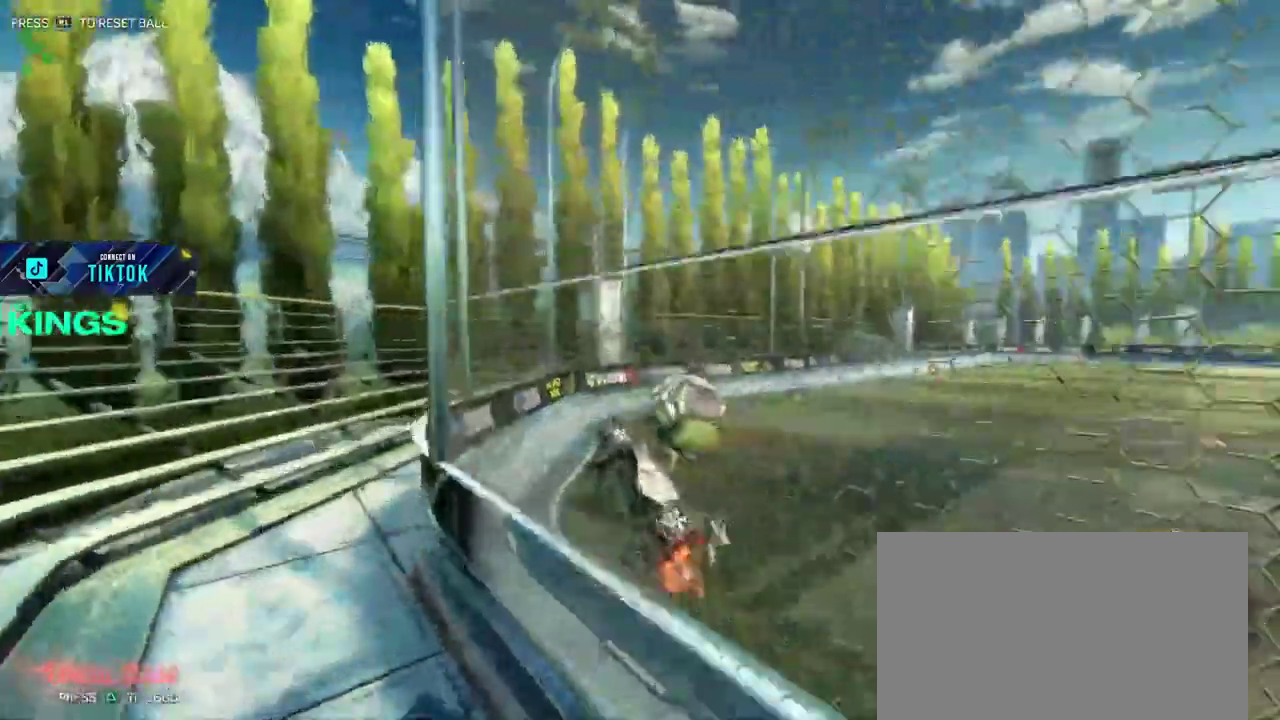
{"buttons": ["R2"], "left_stick": "center", "right_stick": "center", "events": [[500, "left_stick", "center"]]}
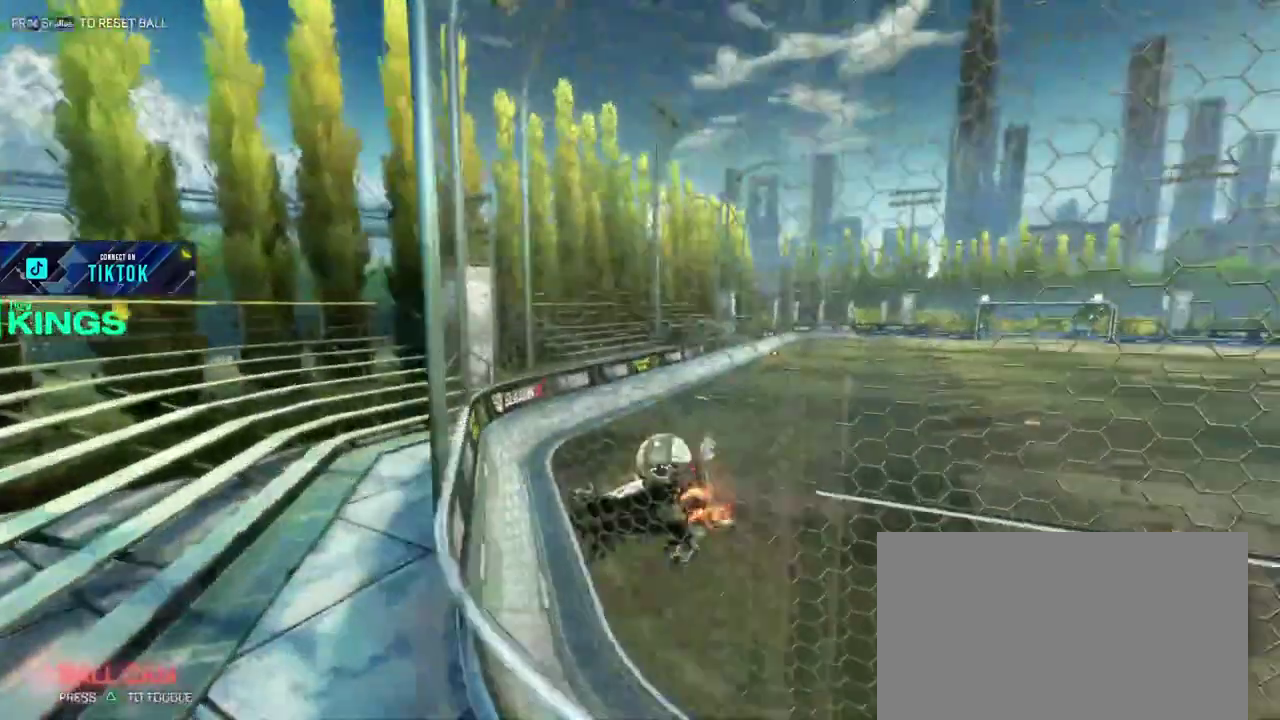
{"buttons": ["R2"], "left_stick": "center", "right_stick": "center", "events": []}
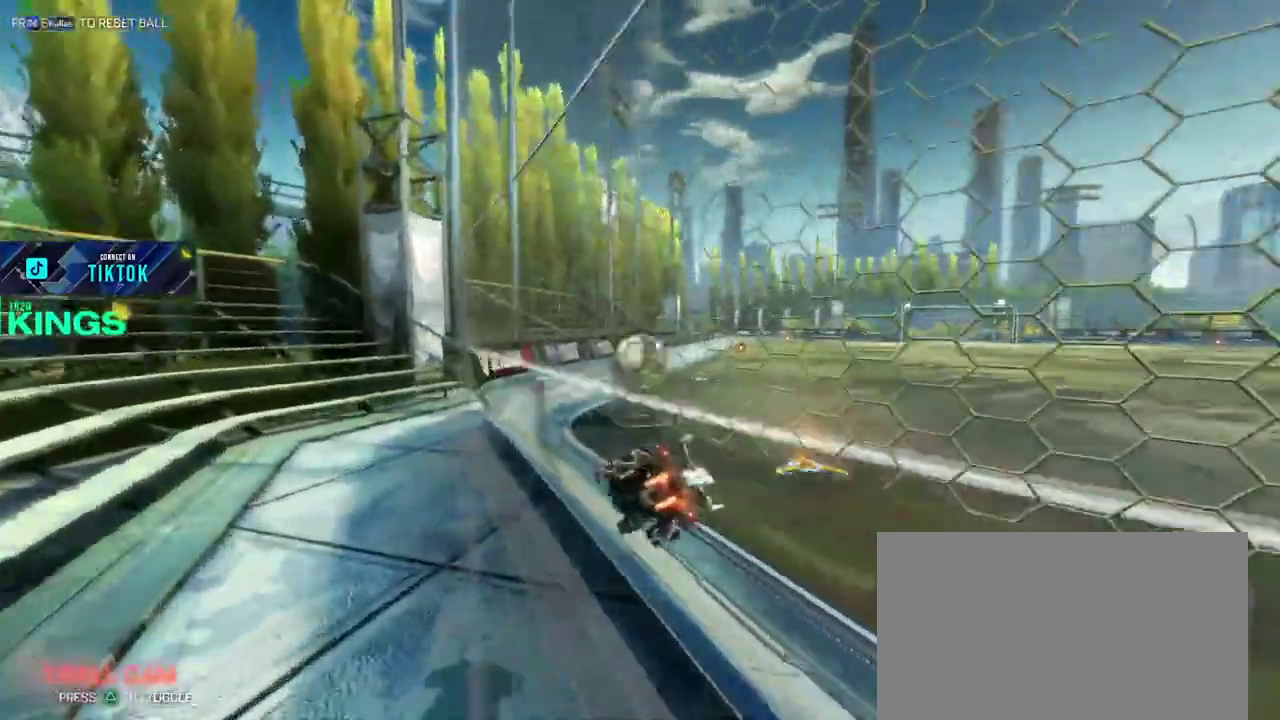
{"buttons": ["R2"], "left_stick": "center", "right_stick": "center", "events": [[183, "left_stick", "right"], [483, "left_stick", "center"]]}
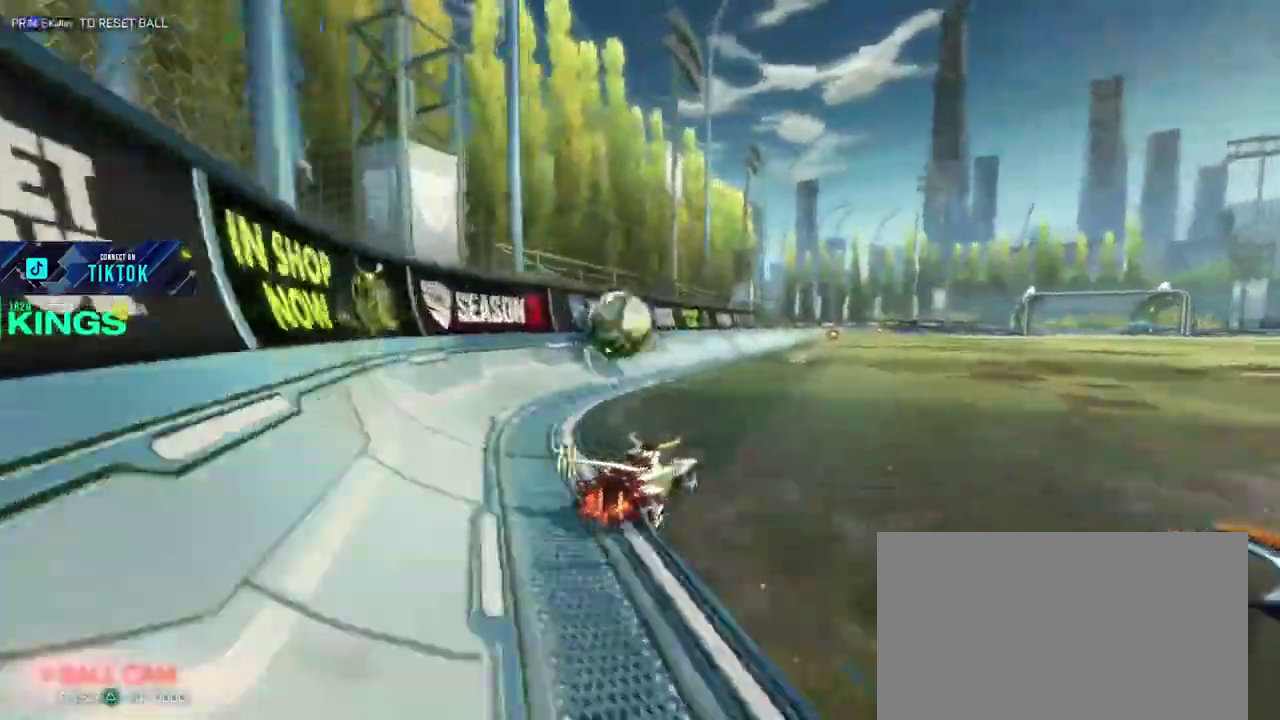
{"buttons": [], "left_stick": "left", "right_stick": "center", "events": [[67, "left_stick", "left"], [267, "R2", "up"], [350, "L2", "down"], [417, "L2", "up"]]}
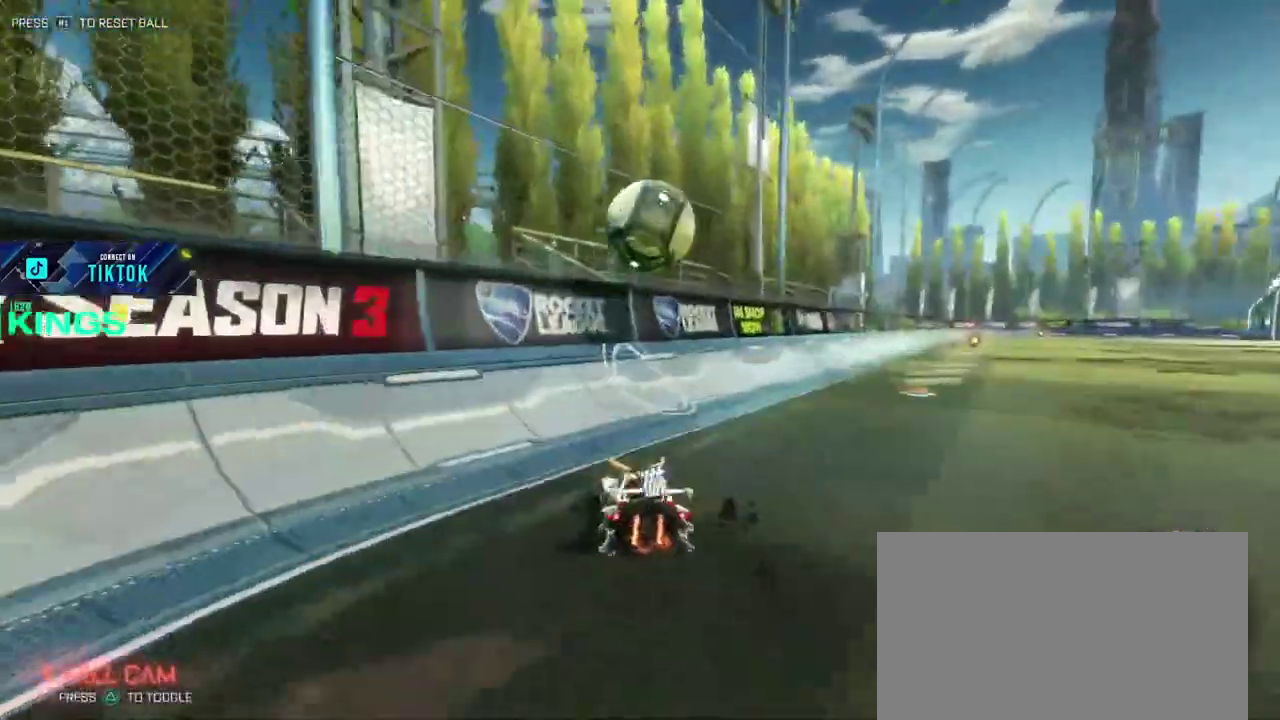
{"buttons": ["R2"], "left_stick": "right", "right_stick": "center", "events": [[50, "R2", "down"], [133, "left_stick", "center"], [283, "left_stick", "right"]]}
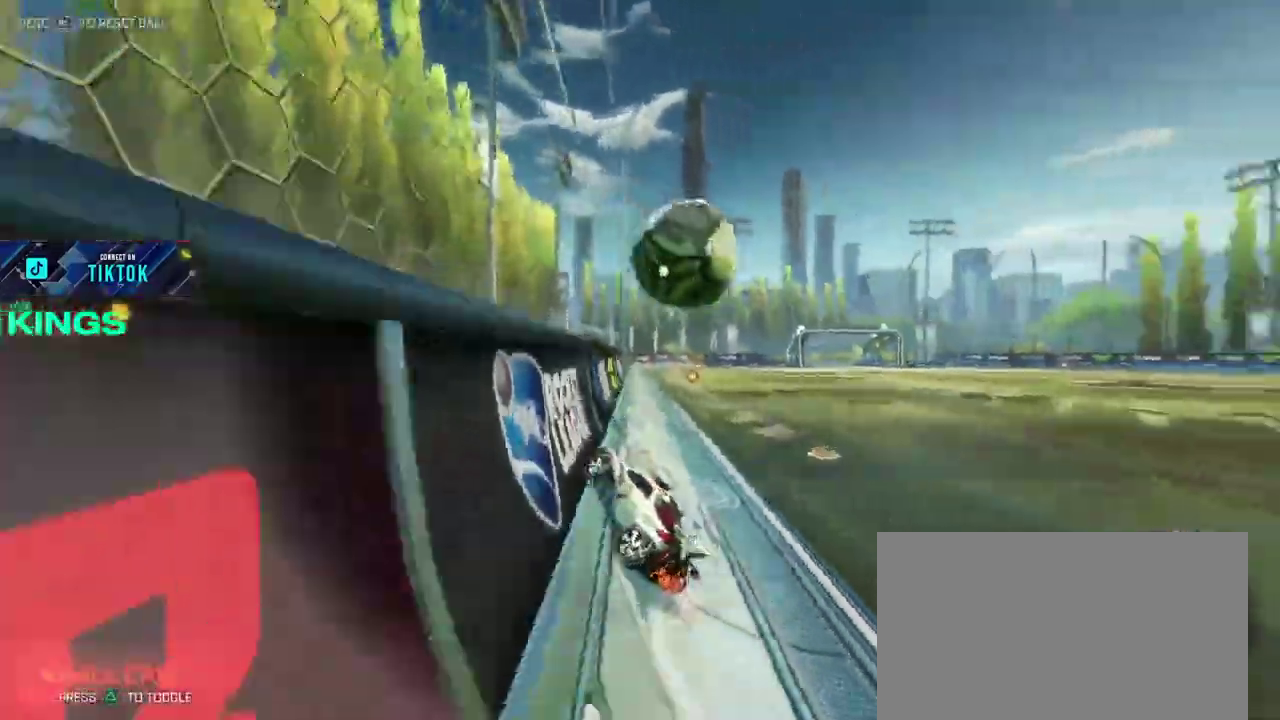
{"buttons": [], "left_stick": "right", "right_stick": "center", "events": [[33, "left_stick", "center"], [300, "left_stick", "right"], [383, "R2", "up"]]}